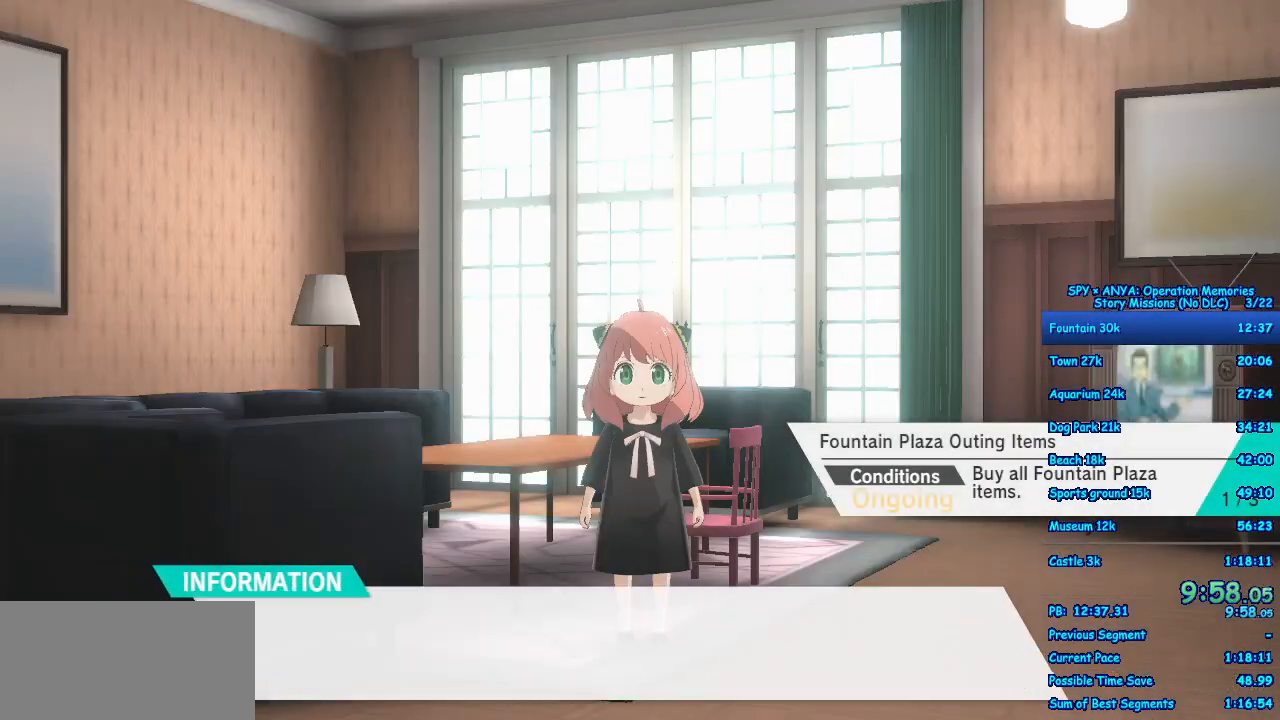
Gameplay with a controller (Xbox layout); each line is a JSON object with the inputs held at the frame after it (dt_ms = milliseconds from this image to that frame). "events" lists button and stick changes between this image and that frame as [ms after this image, input, new state], when the widget could be followed in between. Not read: DPAD_DOWN DPAD_LEFT DPAD_RIGHT DPAD_UP L2 L3 R2 R3.
{"dt_ms": 500, "buttons": [], "left_stick": "center", "right_stick": "center", "events": [[200, "B", "down"], [267, "B", "up"]]}
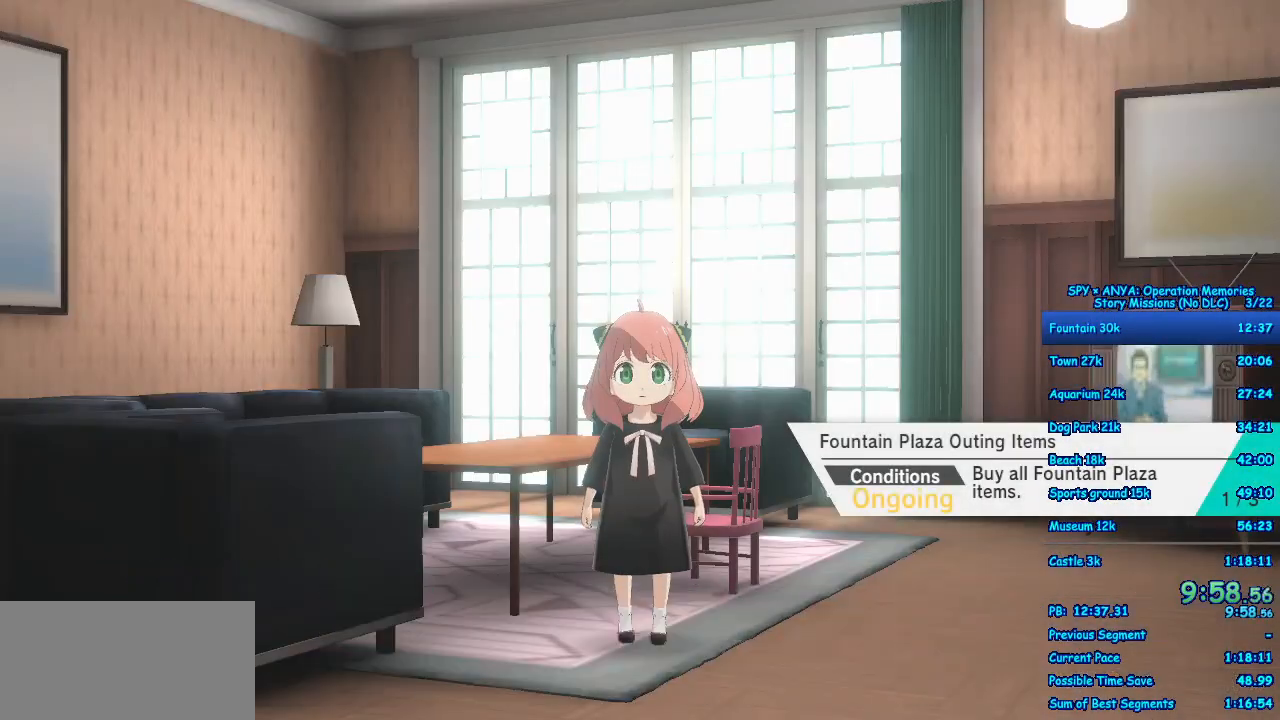
{"dt_ms": 500, "buttons": [], "left_stick": "center", "right_stick": "center", "events": []}
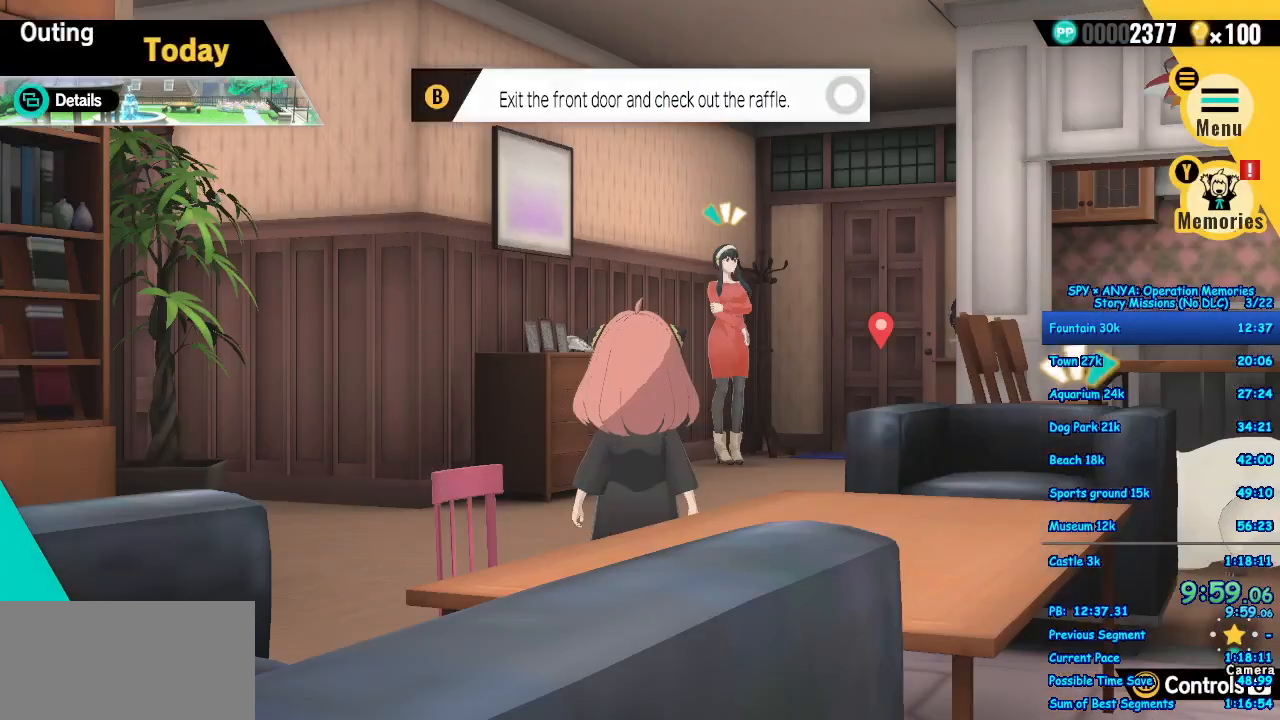
{"dt_ms": 500, "buttons": [], "left_stick": "up", "right_stick": "right", "events": [[133, "left_stick", "up"], [183, "A", "down"], [283, "A", "up"], [483, "right_stick", "right"]]}
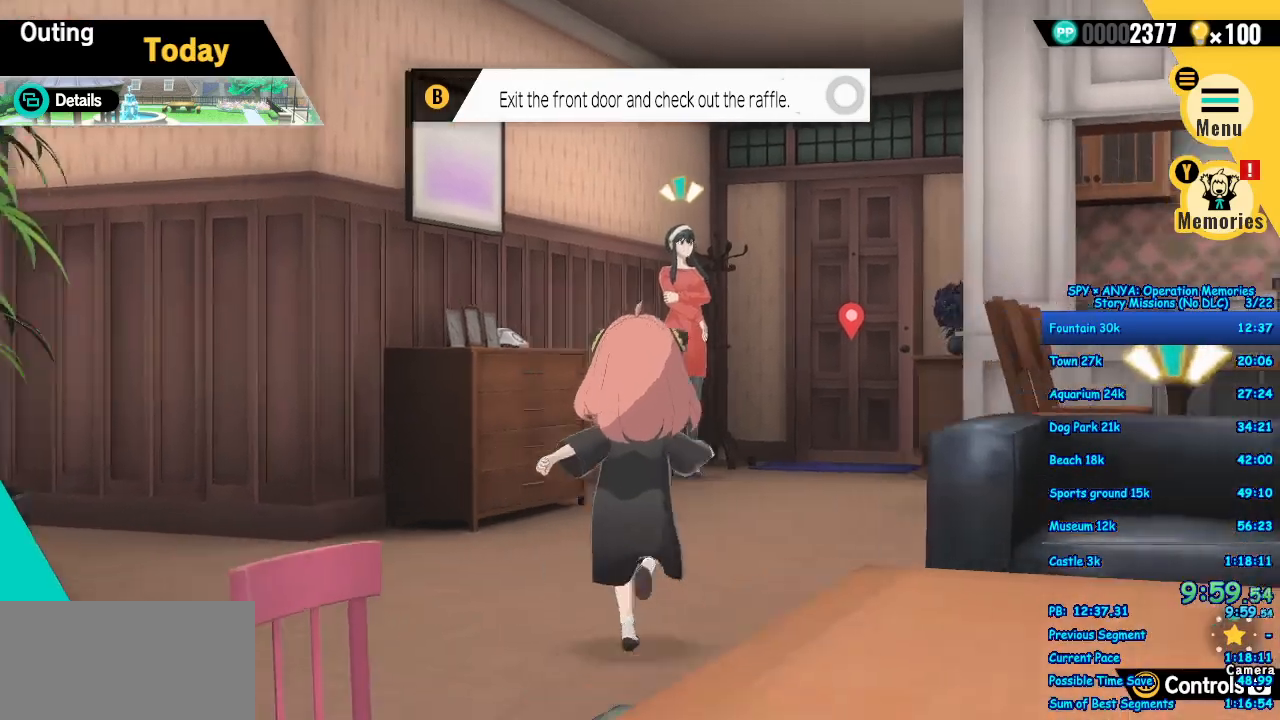
{"dt_ms": 500, "buttons": [], "left_stick": "up", "right_stick": "center", "events": [[150, "right_stick", "center"]]}
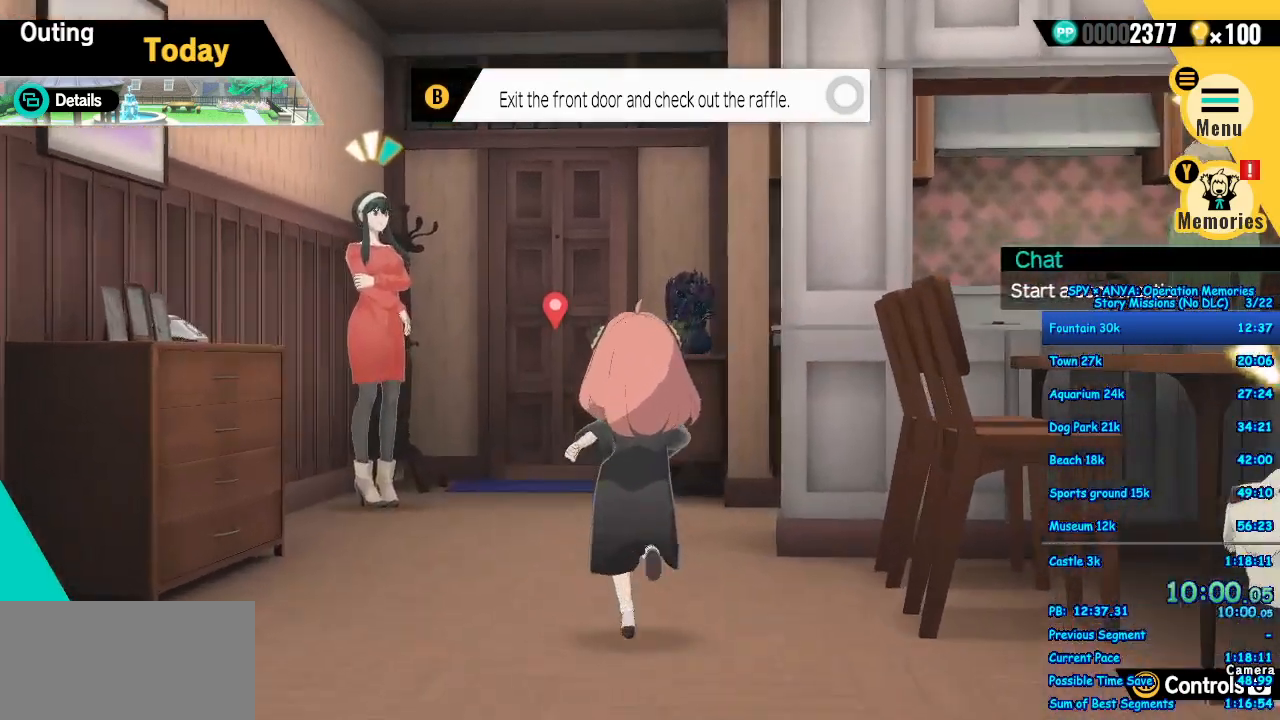
{"dt_ms": 500, "buttons": [], "left_stick": "up", "right_stick": "center", "events": []}
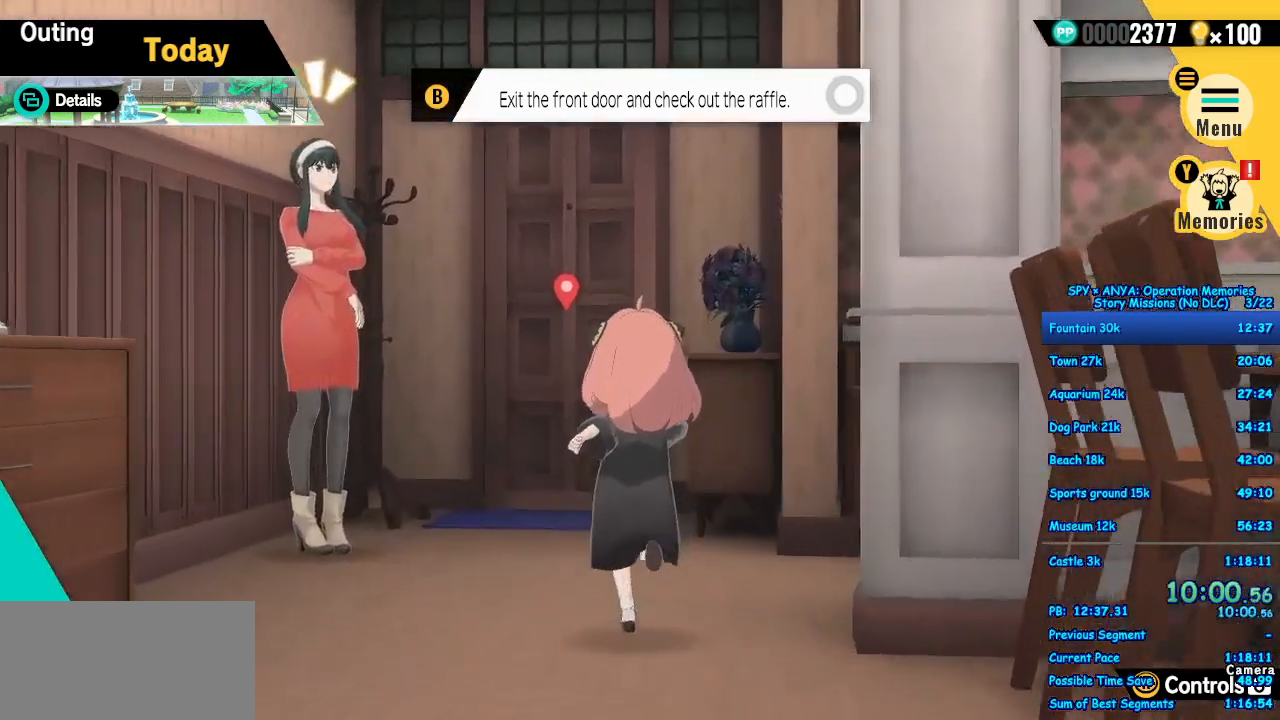
{"dt_ms": 500, "buttons": [], "left_stick": "up", "right_stick": "center", "events": []}
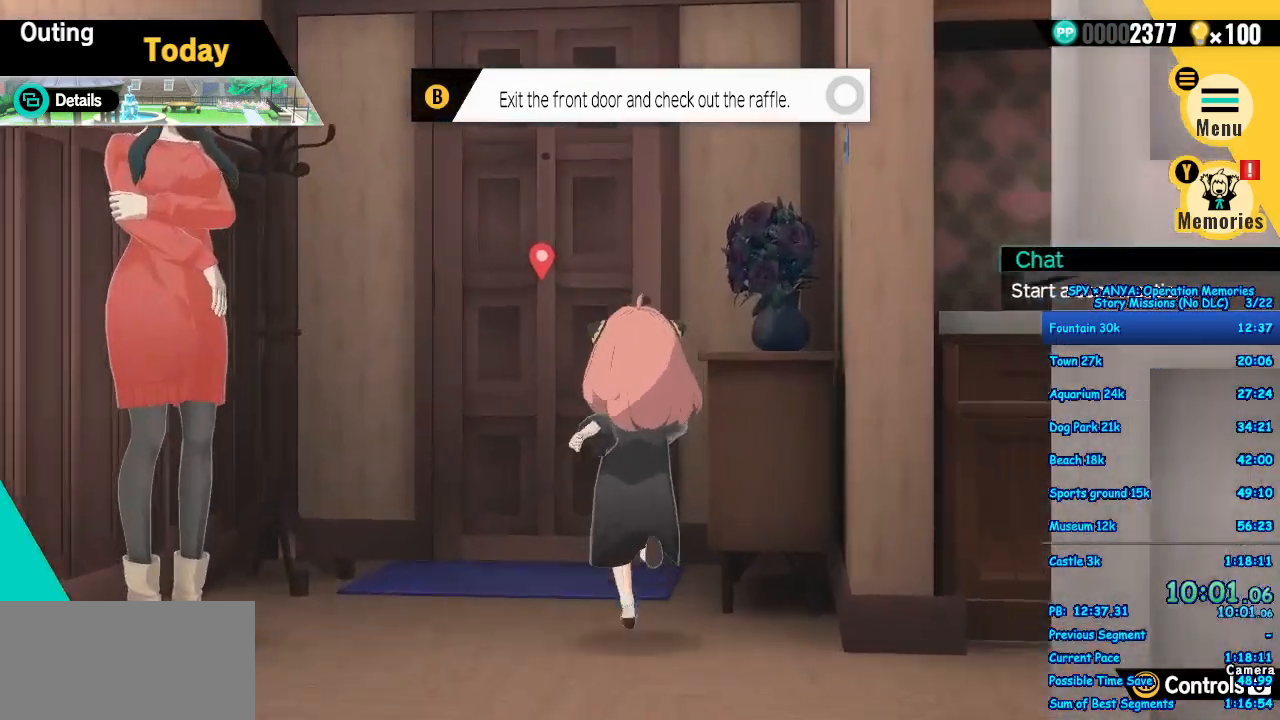
{"dt_ms": 500, "buttons": ["B"], "left_stick": "center", "right_stick": "center"}
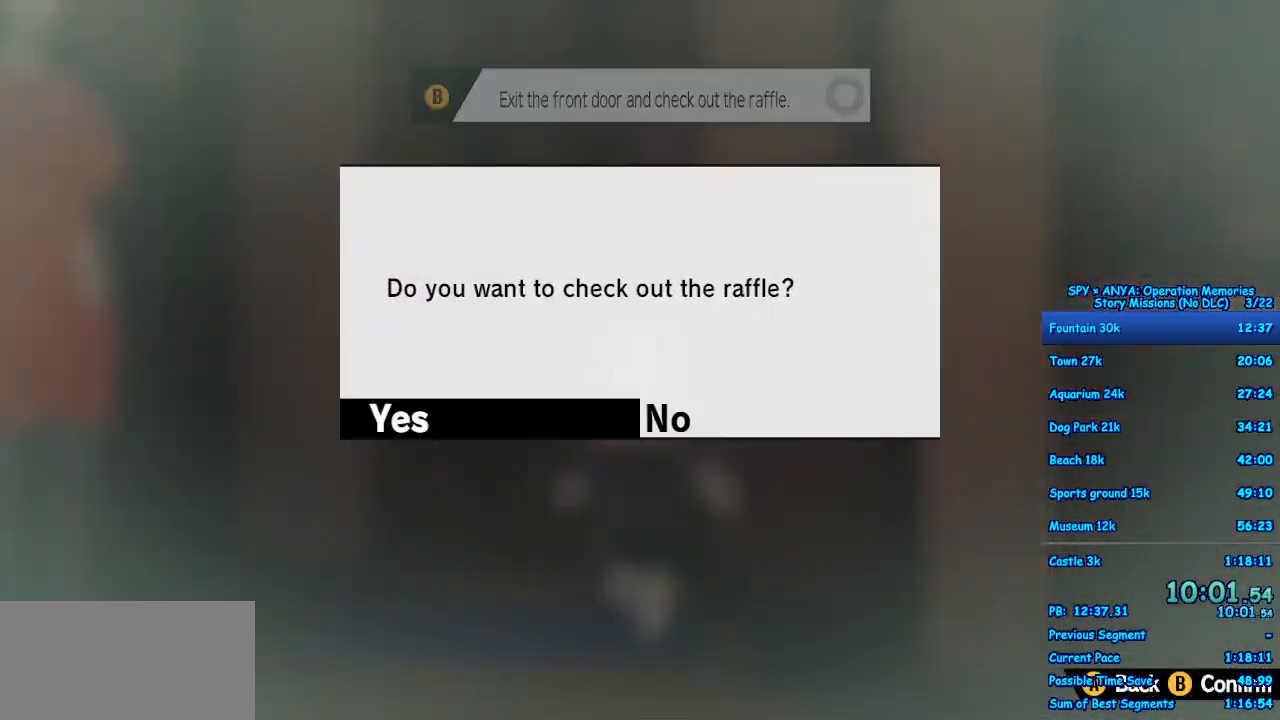
{"dt_ms": 500, "buttons": ["B"], "left_stick": "center", "right_stick": "center", "events": [[33, "B", "up"], [150, "B", "down"], [233, "B", "up"], [300, "B", "down"], [383, "B", "up"], [467, "B", "down"]]}
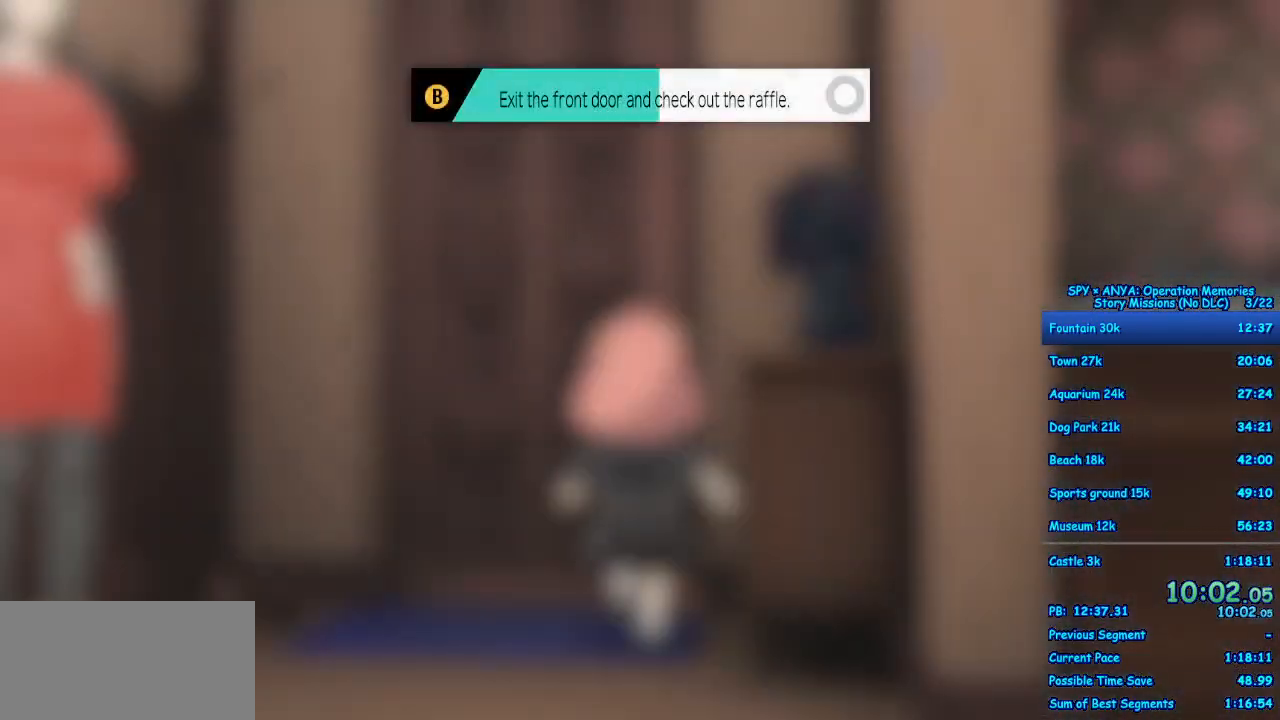
{"dt_ms": 500, "buttons": [], "left_stick": "center", "right_stick": "center", "events": [[50, "B", "up"], [150, "B", "down"], [200, "B", "up"], [300, "B", "down"], [367, "B", "up"], [450, "B", "down"], [500, "B", "up"]]}
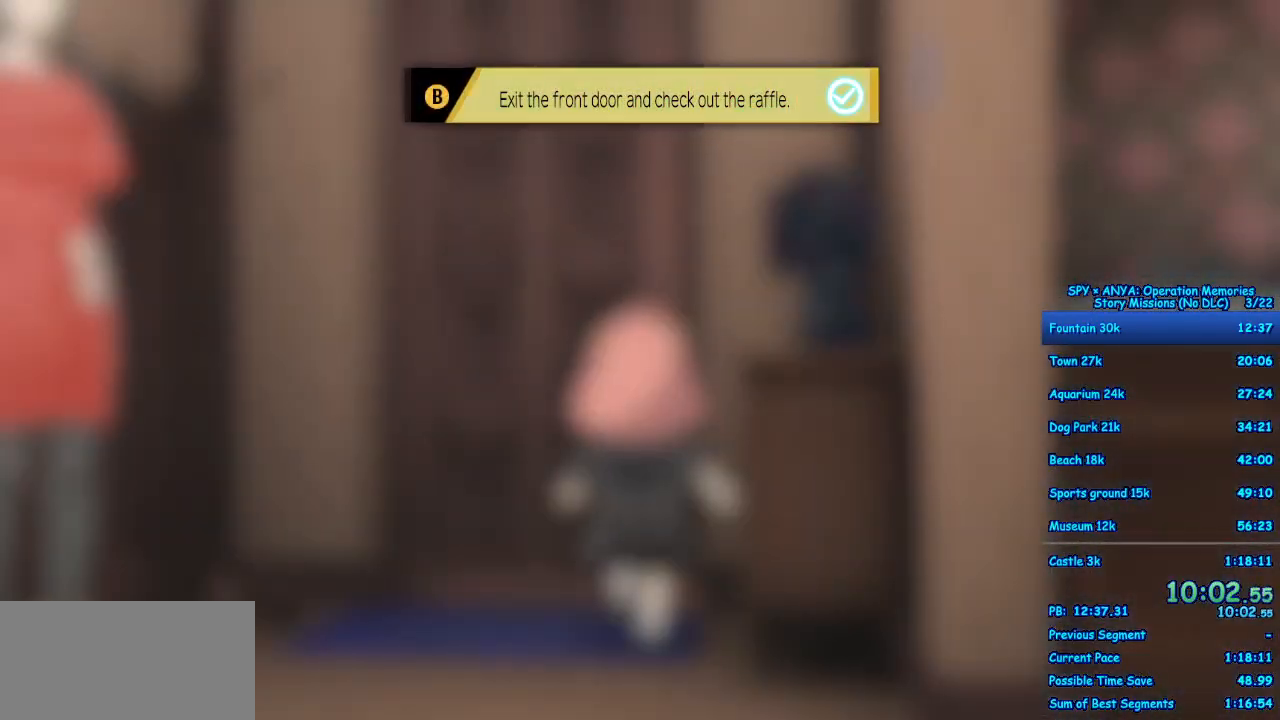
{"dt_ms": 500, "buttons": [], "left_stick": "center", "right_stick": "center", "events": [[117, "B", "down"], [183, "B", "up"], [283, "B", "down"], [317, "B", "up"], [433, "B", "down"], [500, "B", "up"]]}
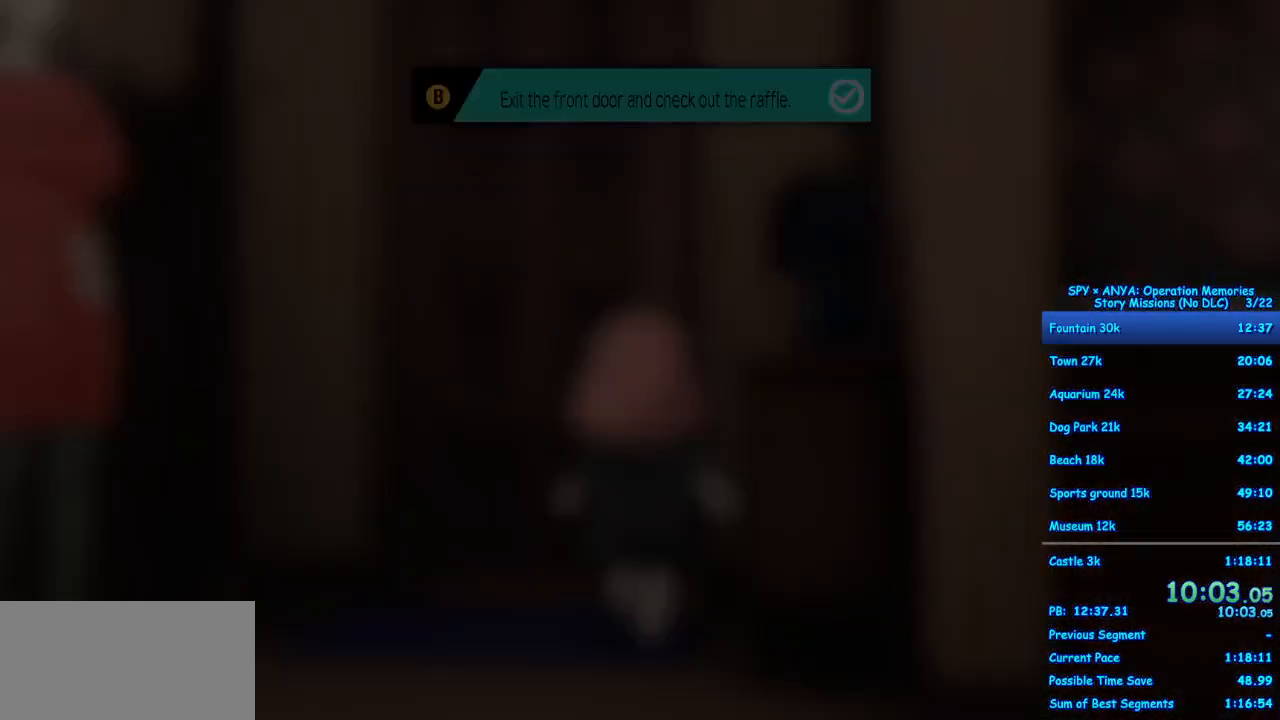
{"dt_ms": 500, "buttons": [], "left_stick": "center", "right_stick": "center", "events": [[100, "B", "down"], [167, "B", "up"], [250, "B", "down"], [333, "B", "up"], [400, "B", "down"], [500, "B", "up"]]}
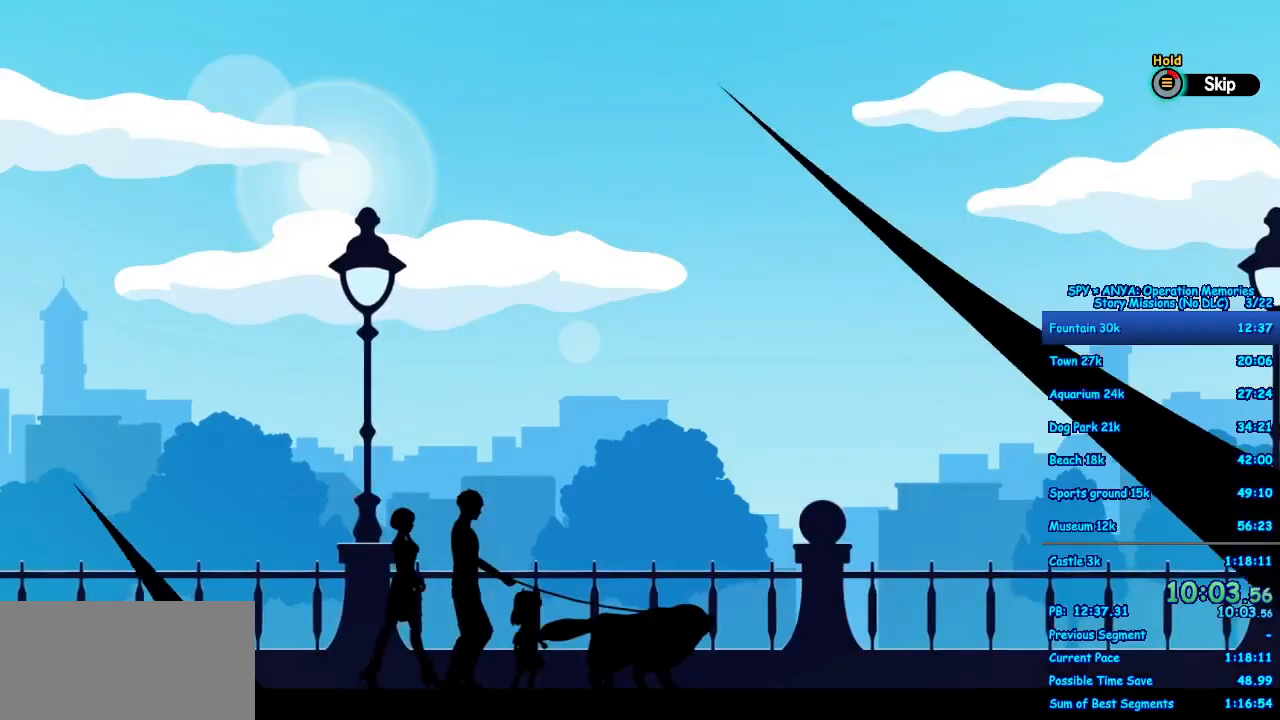
{"dt_ms": 500, "buttons": ["R1"], "left_stick": "center", "right_stick": "center", "events": [[217, "R1", "down"]]}
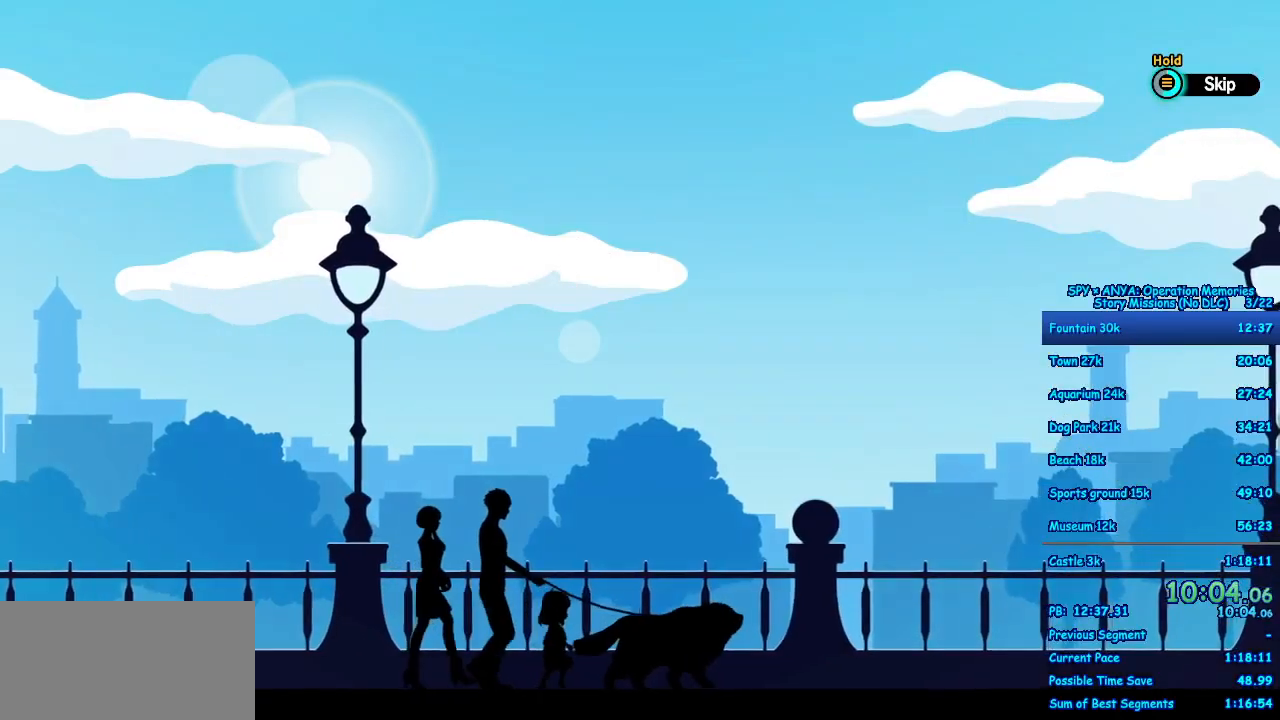
{"dt_ms": 500, "buttons": ["R1"], "left_stick": "center", "right_stick": "center", "events": []}
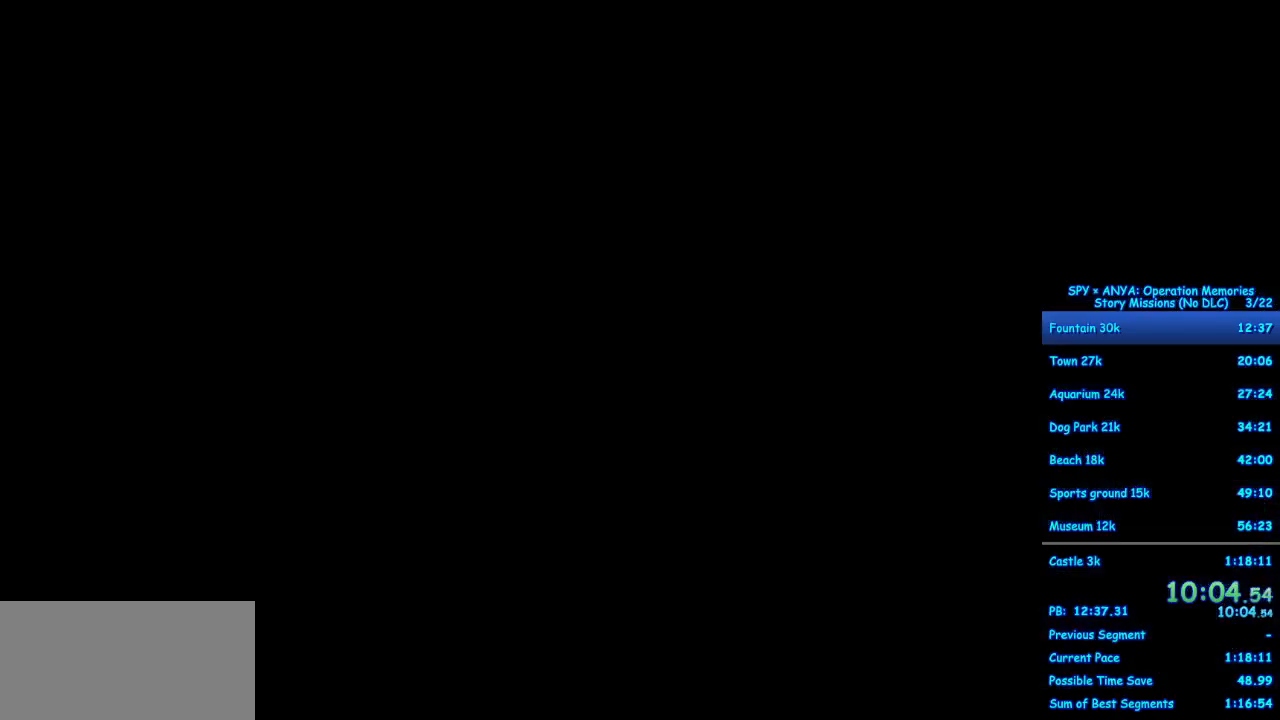
{"dt_ms": 500, "buttons": ["B"], "left_stick": "center", "right_stick": "center", "events": [[50, "R1", "up"], [450, "B", "down"]]}
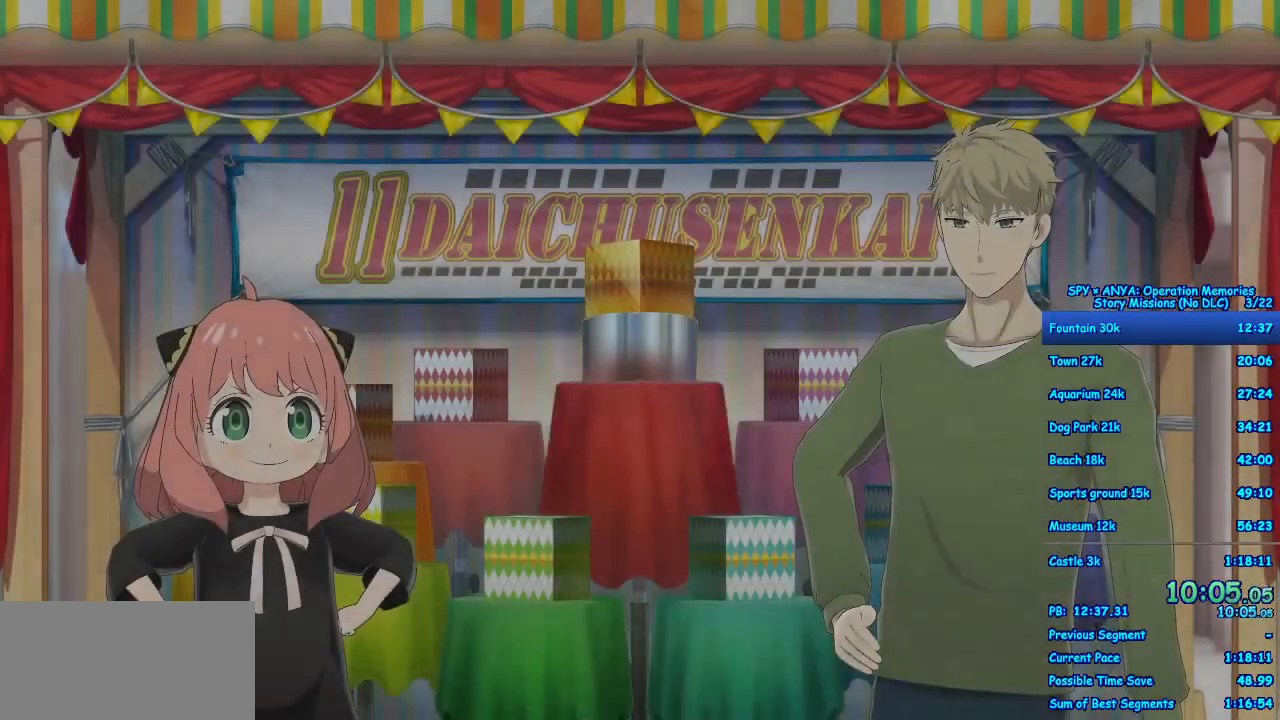
{"dt_ms": 500, "buttons": ["R1"], "left_stick": "center", "right_stick": "center", "events": [[217, "B", "up"], [283, "R1", "down"]]}
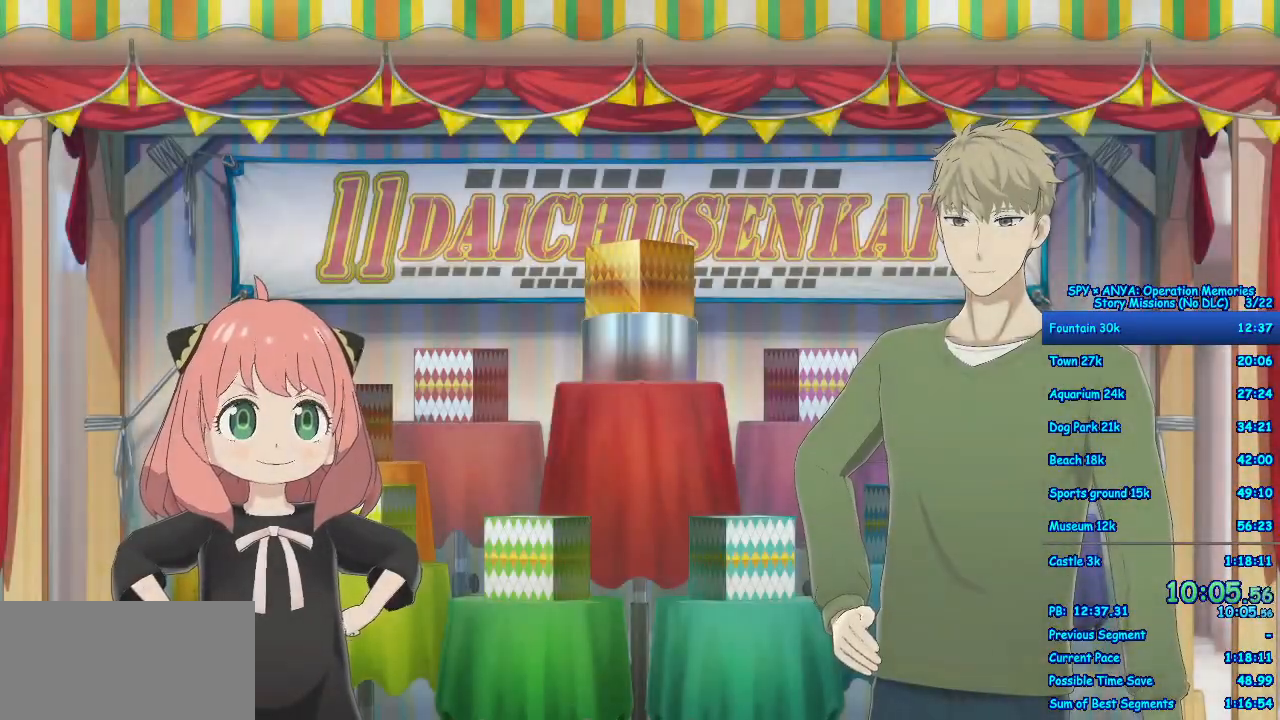
{"dt_ms": 500, "buttons": ["R1"], "left_stick": "center", "right_stick": "center", "events": []}
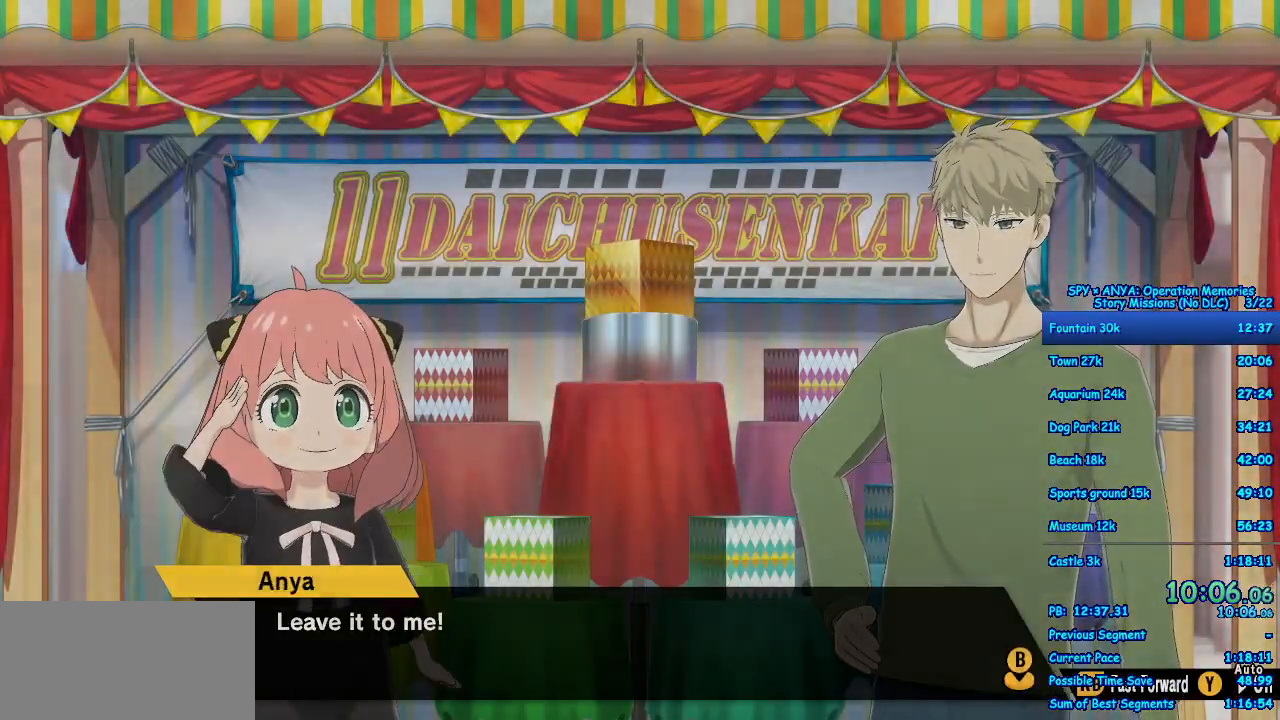
{"dt_ms": 500, "buttons": ["R1"], "left_stick": "center", "right_stick": "center", "events": []}
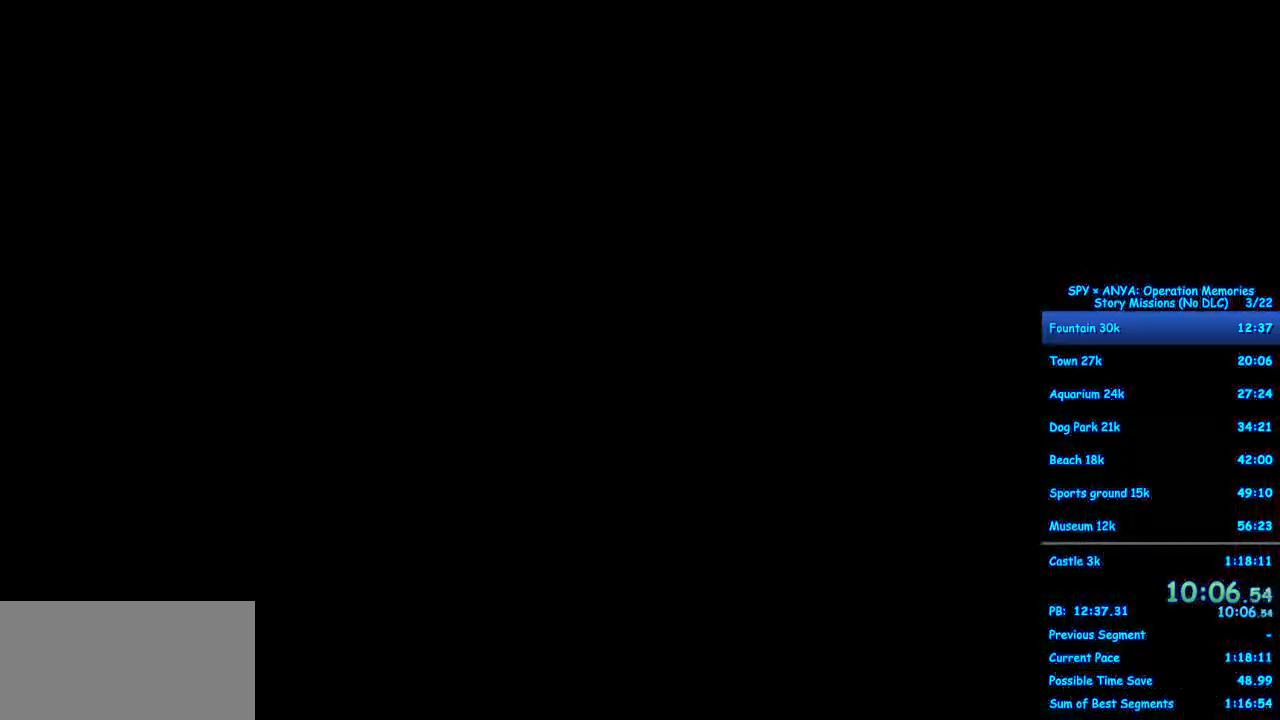
{"dt_ms": 500, "buttons": [], "left_stick": "center", "right_stick": "center", "events": [[350, "R1", "up"]]}
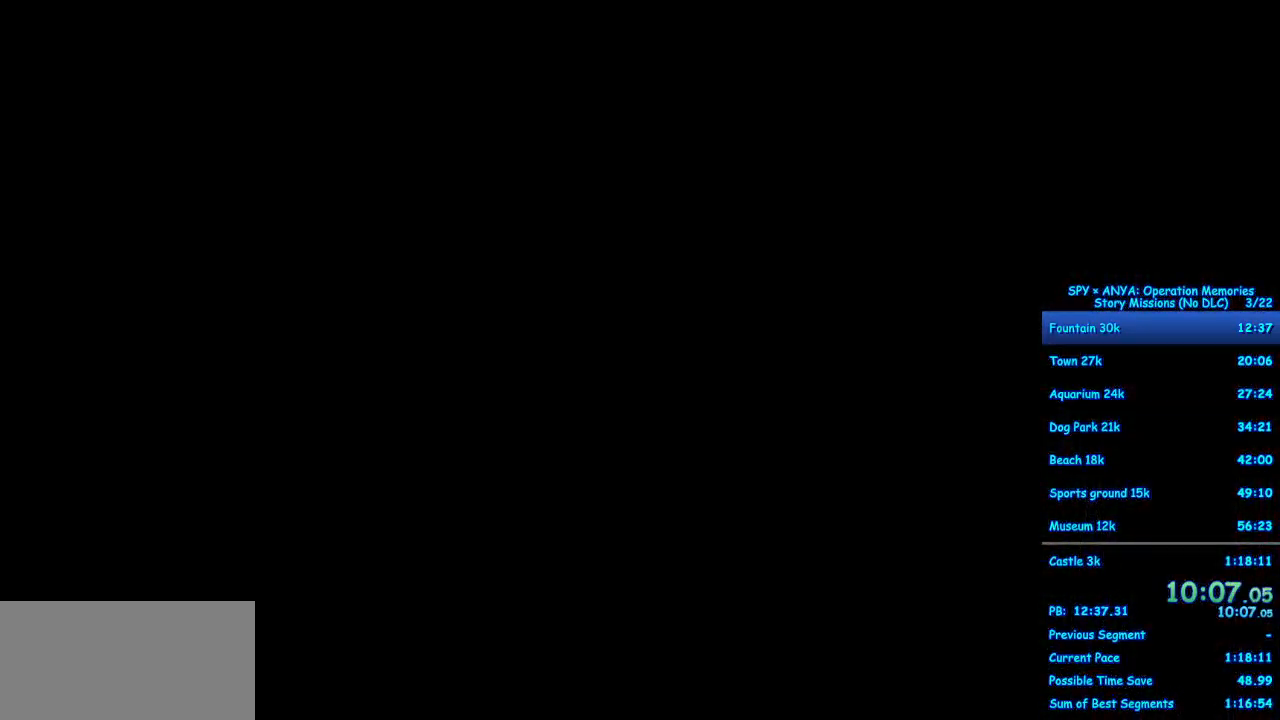
{"dt_ms": 500, "buttons": [], "left_stick": "center", "right_stick": "center", "events": []}
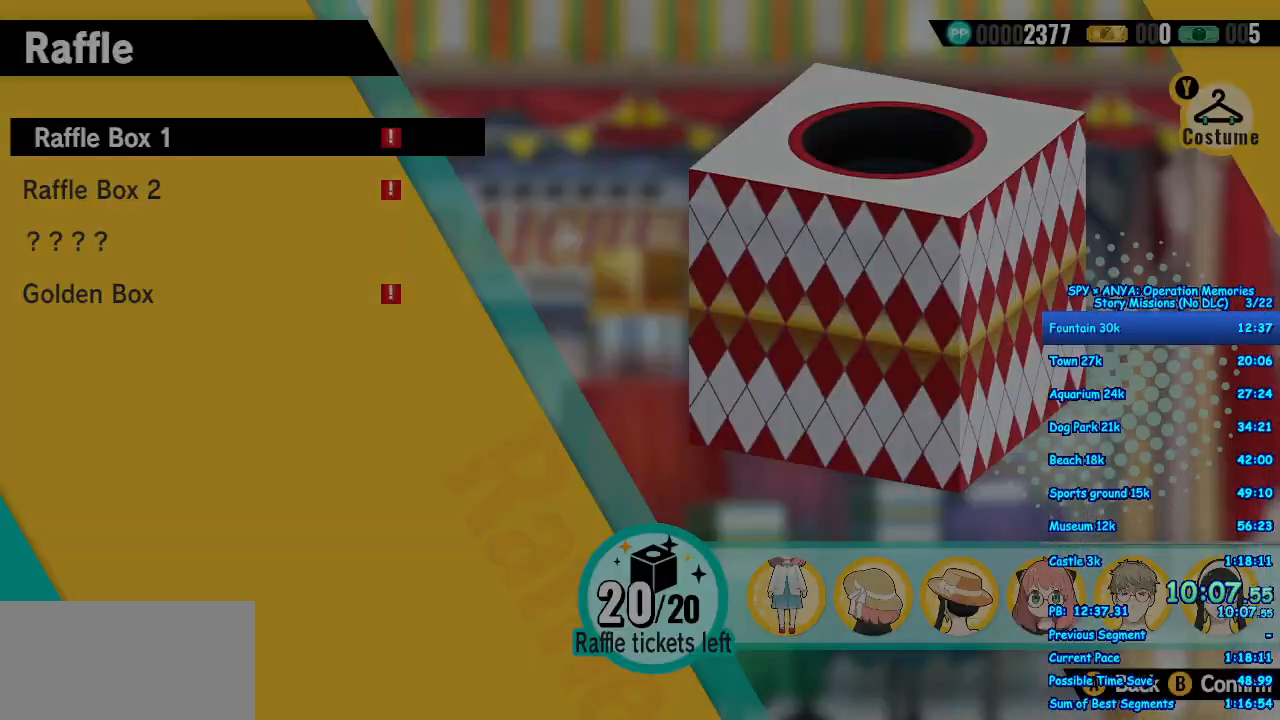
{"dt_ms": 500, "buttons": [], "left_stick": "center", "right_stick": "center", "events": []}
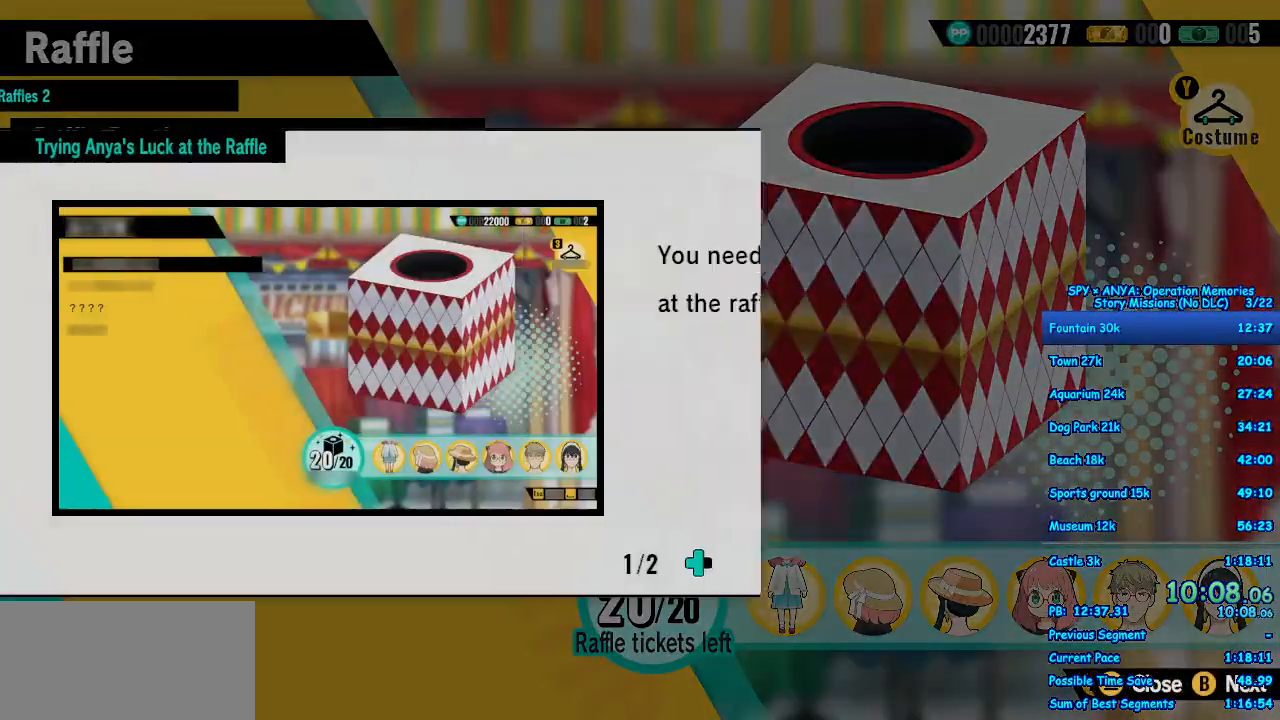
{"dt_ms": 500, "buttons": ["B"], "left_stick": "center", "right_stick": "center", "events": [[267, "B", "down"], [317, "B", "up"], [483, "B", "down"]]}
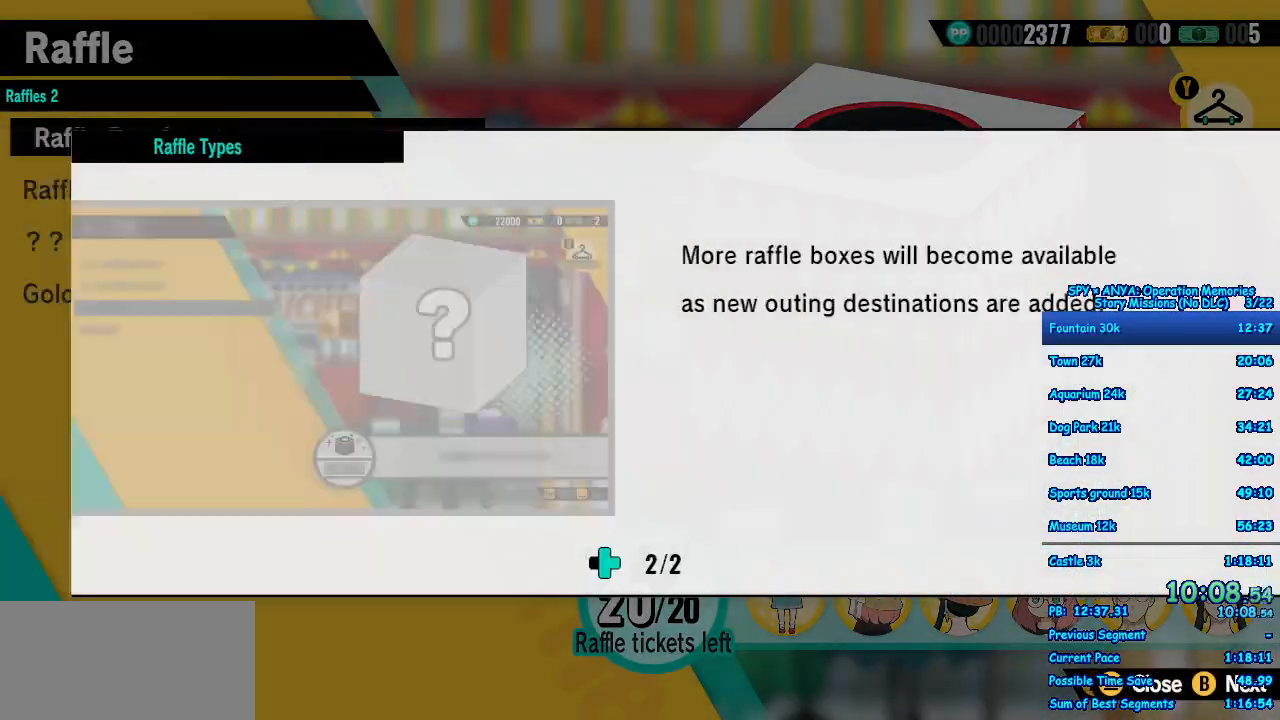
{"dt_ms": 500, "buttons": [], "left_stick": "center", "right_stick": "center", "events": [[33, "B", "up"], [417, "B", "down"], [483, "B", "up"]]}
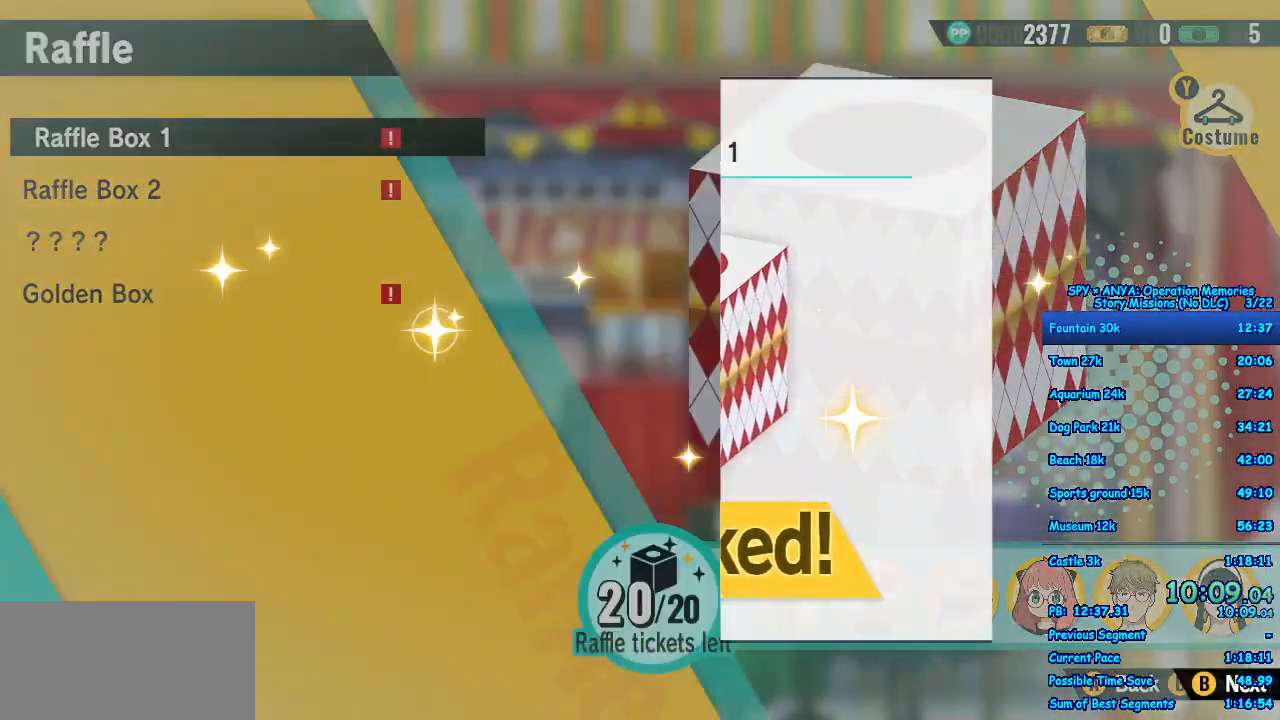
{"dt_ms": 500, "buttons": [], "left_stick": "center", "right_stick": "center"}
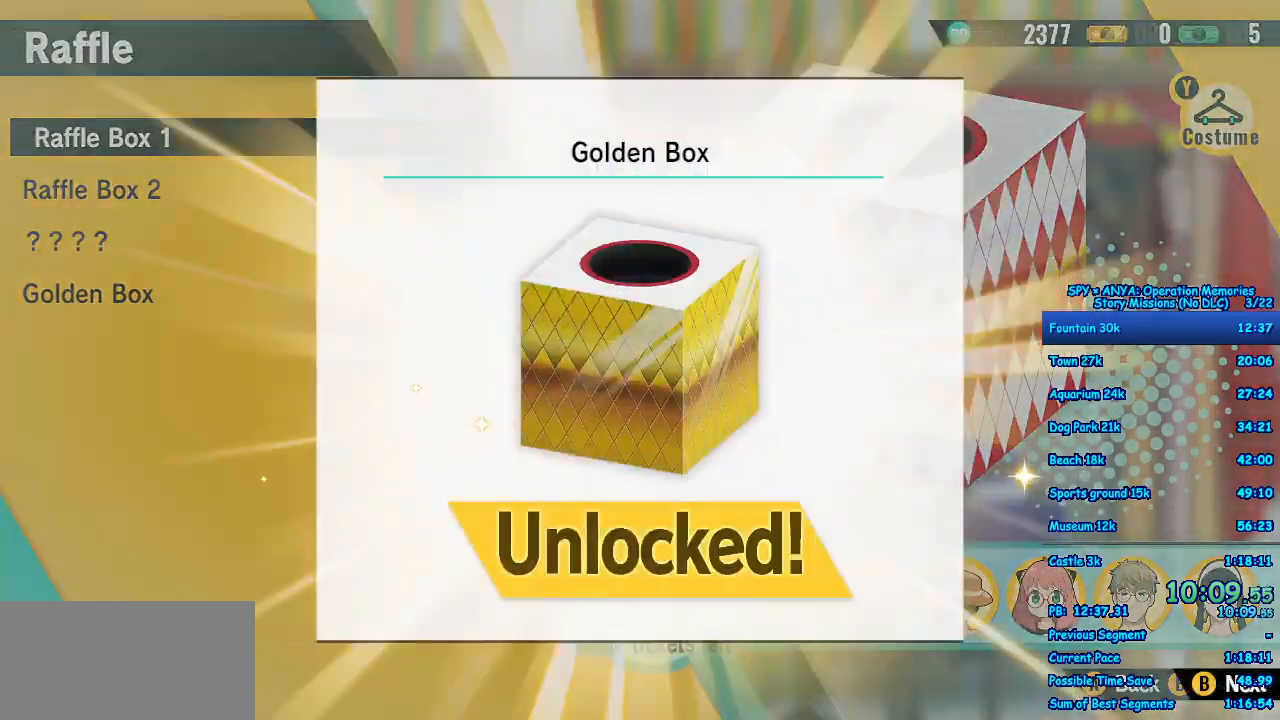
{"dt_ms": 1000, "buttons": [], "left_stick": "center", "right_stick": "center"}
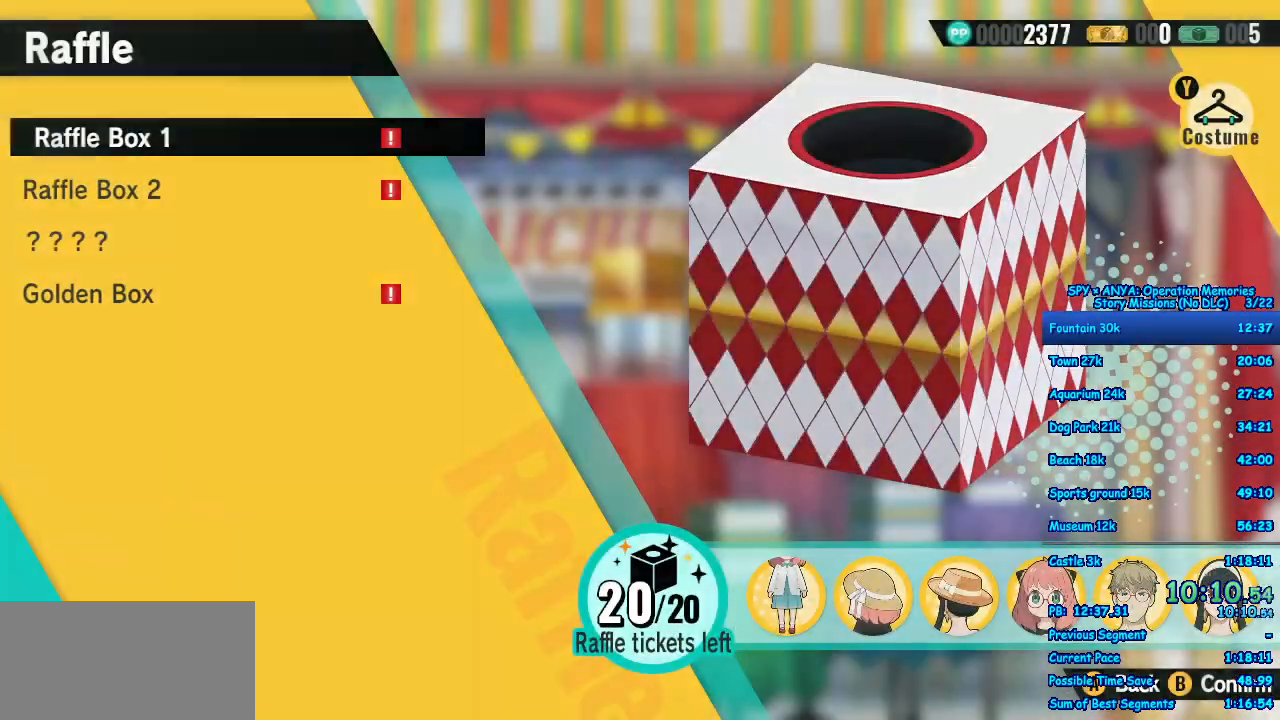
{"dt_ms": 500, "buttons": [], "left_stick": "center", "right_stick": "center"}
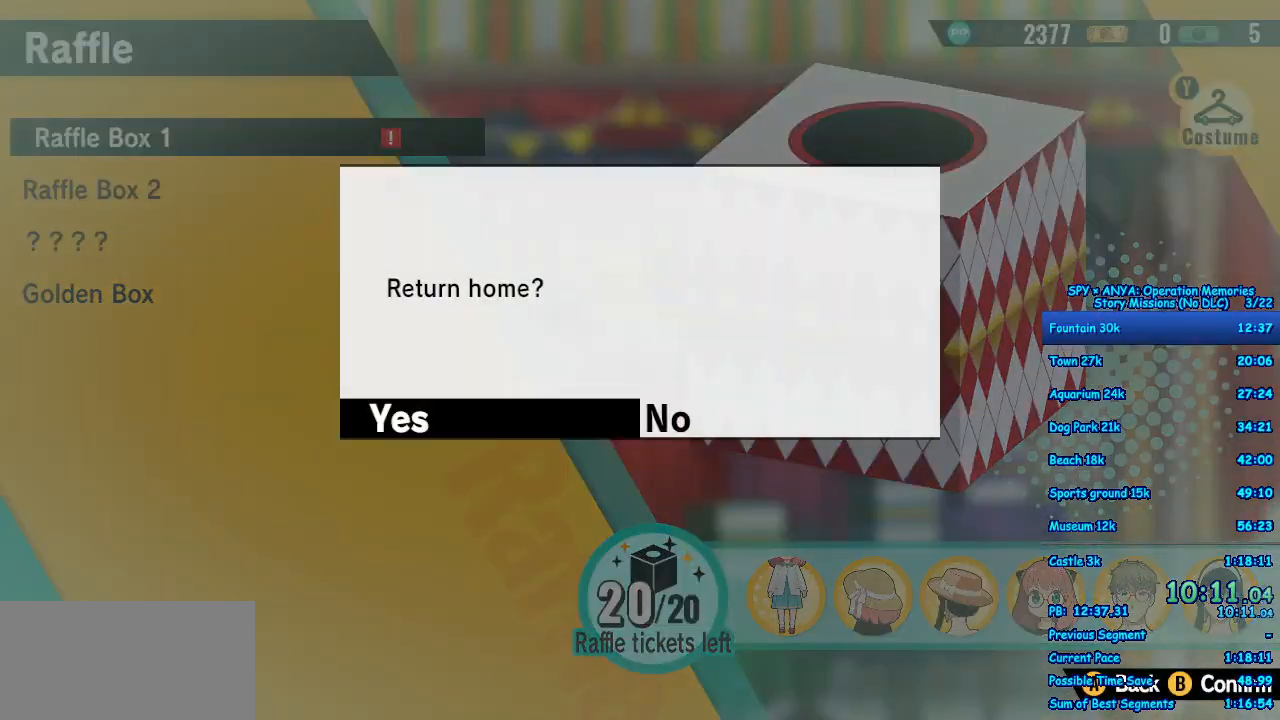
{"dt_ms": 1000, "buttons": ["B"], "left_stick": "center", "right_stick": "center"}
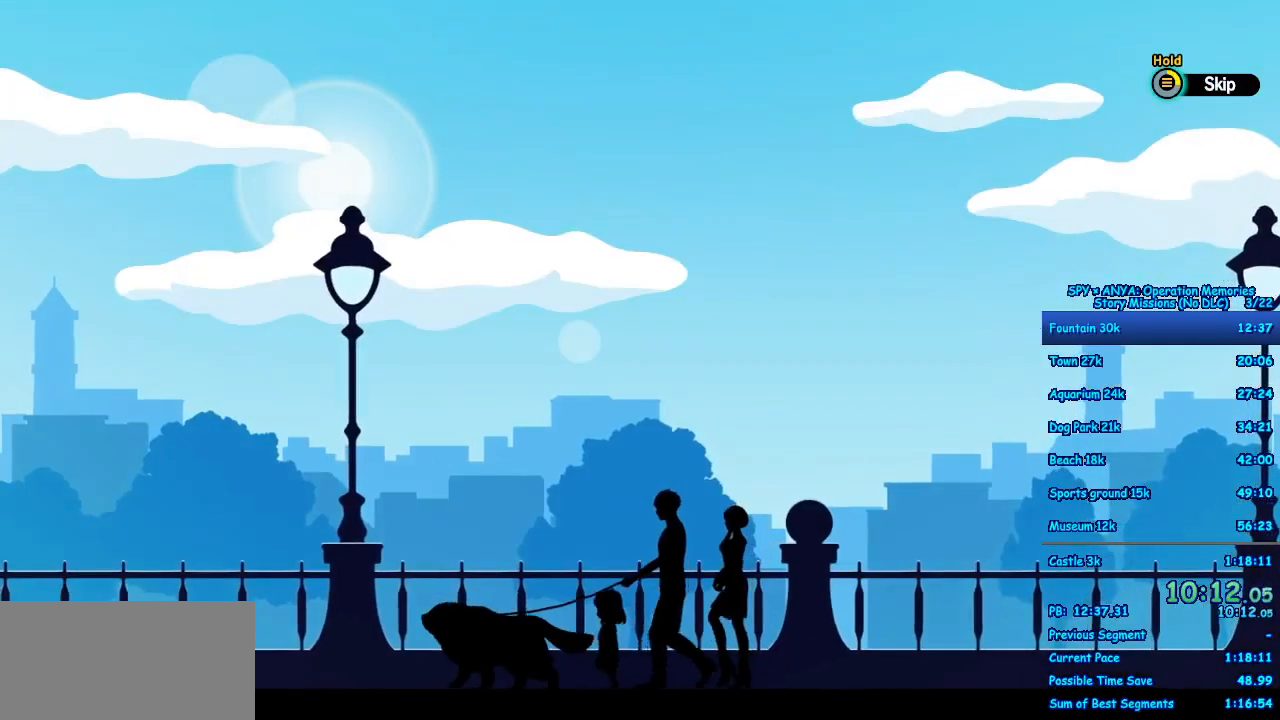
{"dt_ms": 500, "buttons": ["B"], "left_stick": "center", "right_stick": "center", "events": []}
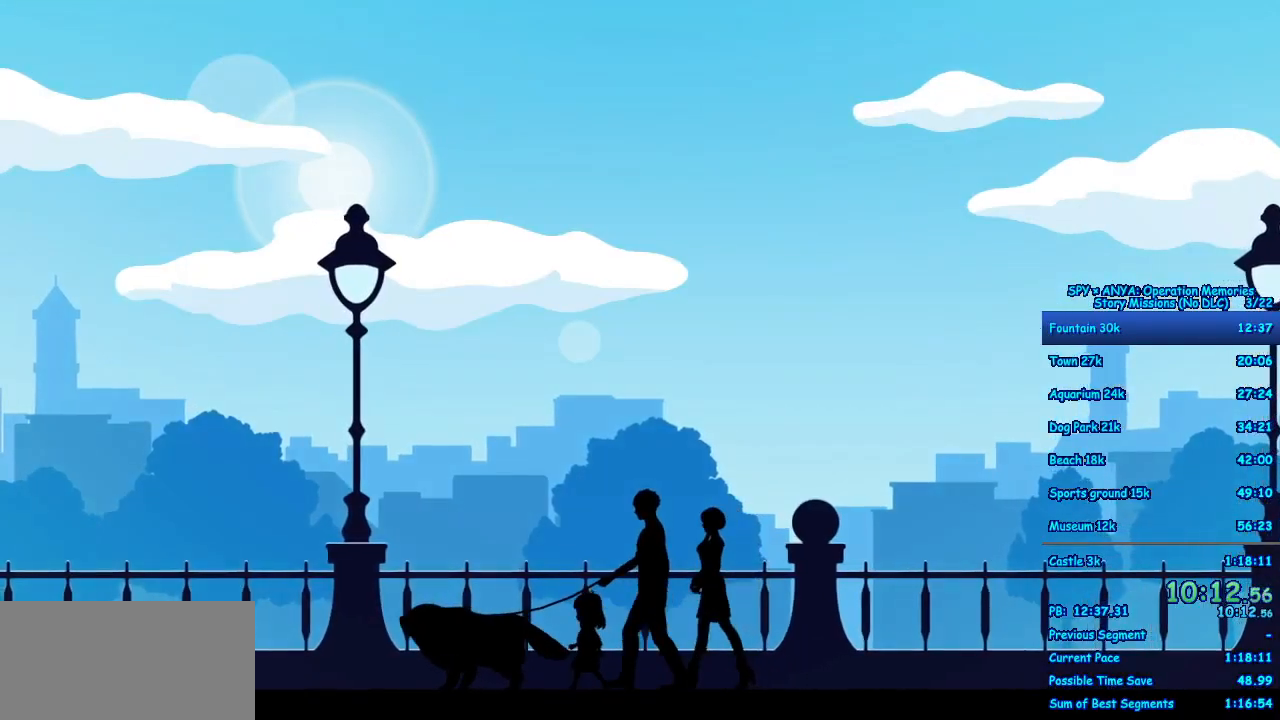
{"dt_ms": 500, "buttons": [], "left_stick": "center", "right_stick": "center", "events": [[83, "B", "up"]]}
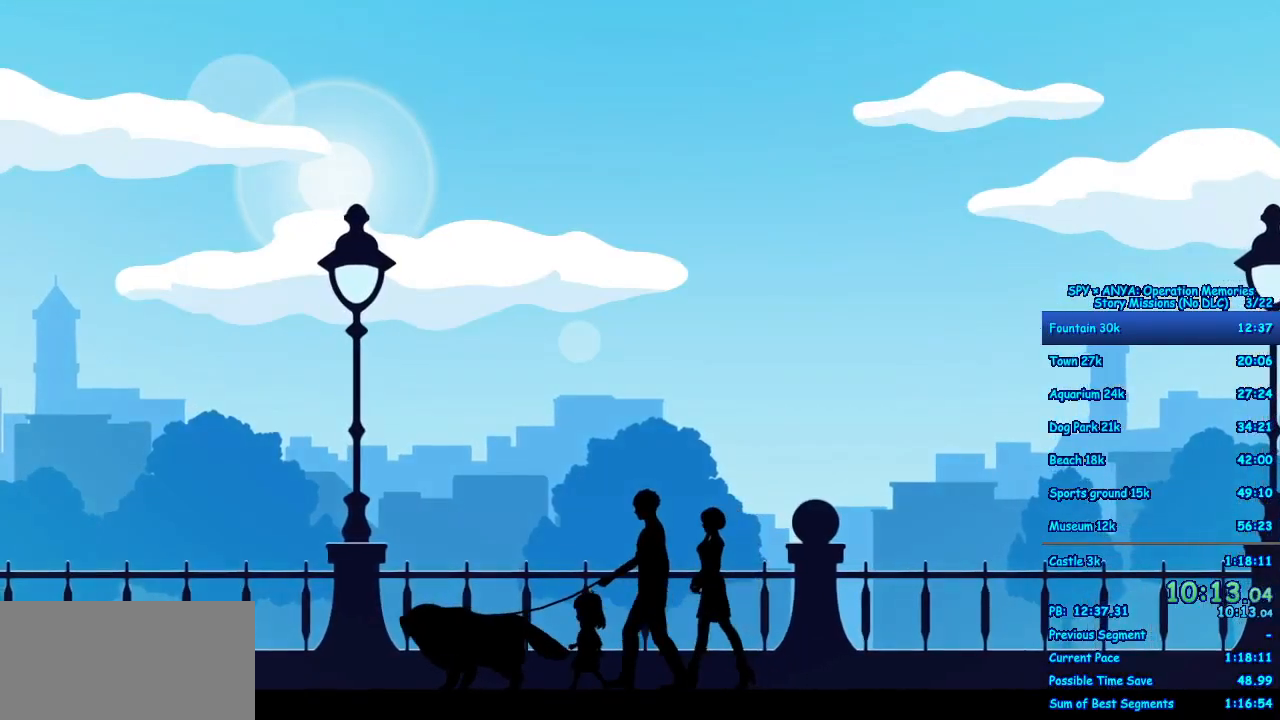
{"dt_ms": 500, "buttons": [], "left_stick": "center", "right_stick": "center", "events": []}
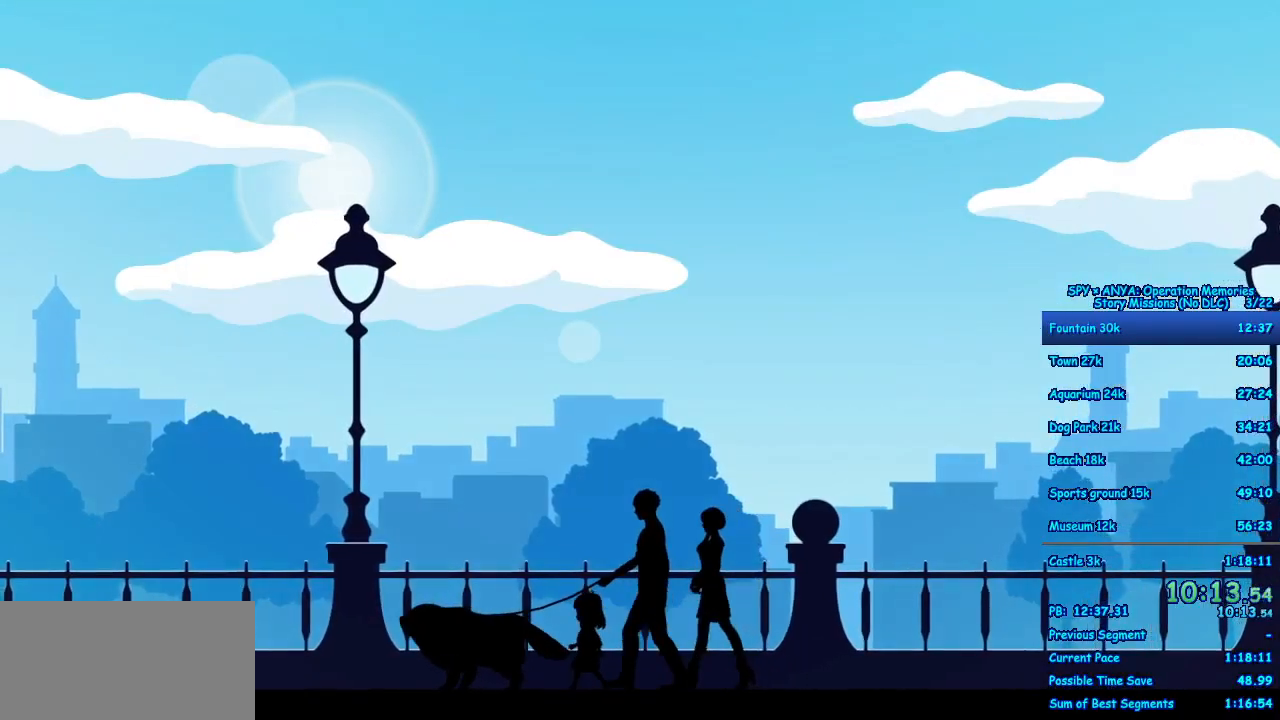
{"dt_ms": 500, "buttons": [], "left_stick": "center", "right_stick": "center", "events": []}